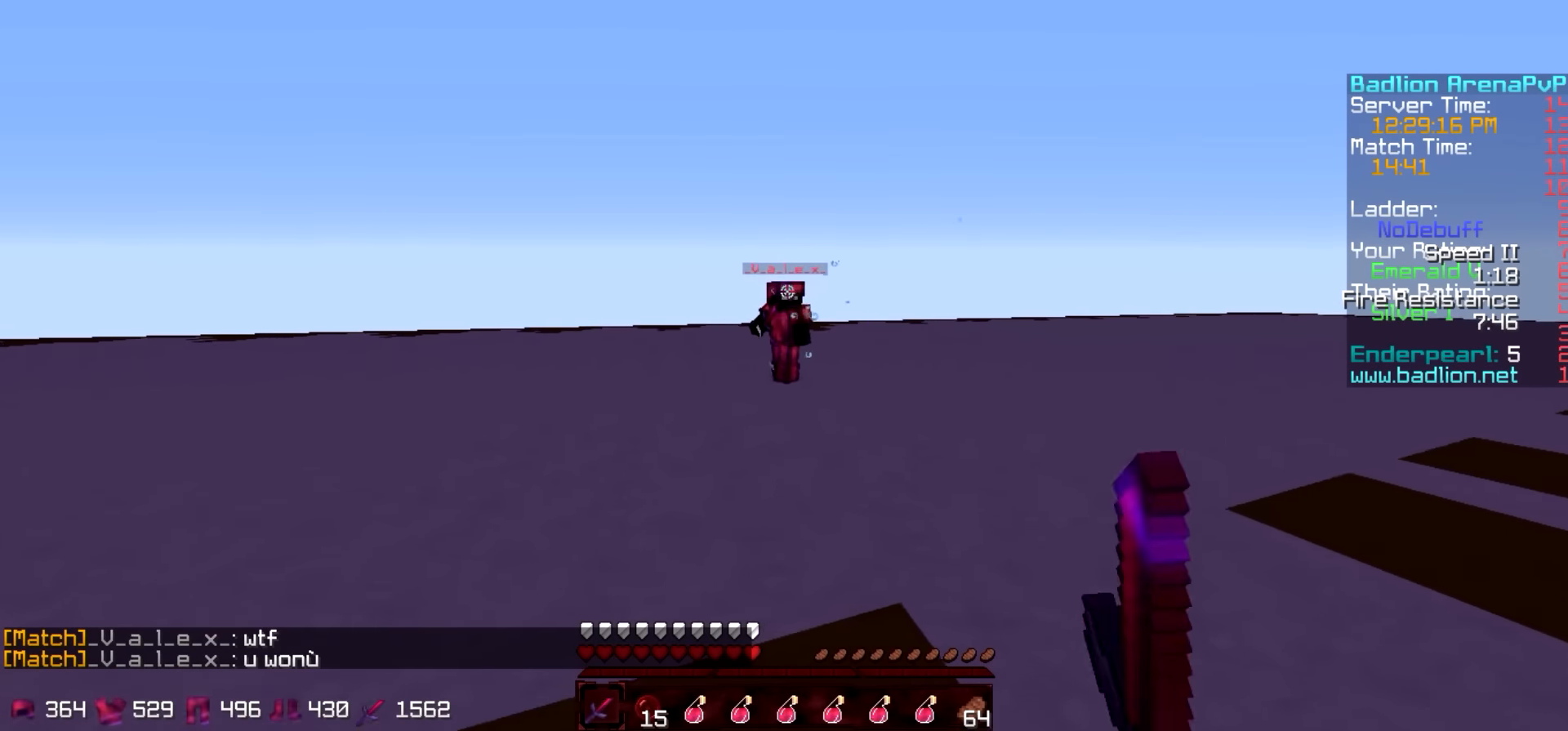
Gameplay with keyboard; each line is a JSON object with the keys held at the frame after it. "events" lists presses ("down") and releases ("up") of "a", "d", "s" and "w" between this image and that frame as [ms after this image, input, new state], when the widget could be followed in between. No other keys are recorded. Mouse input is not recorded.
{"keys": ["w"], "events": []}
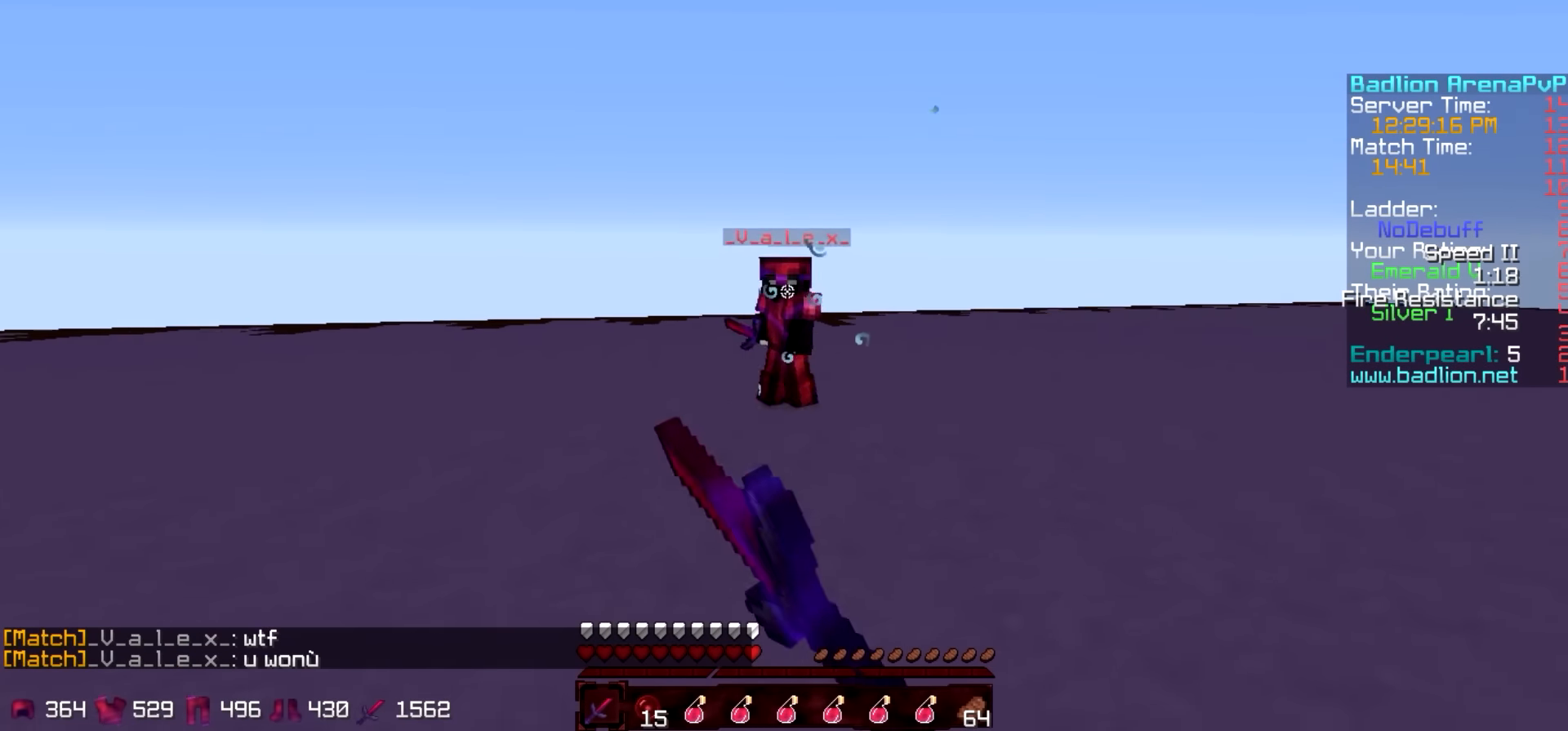
{"keys": ["d", "w"], "events": [[333, "d", "down"]]}
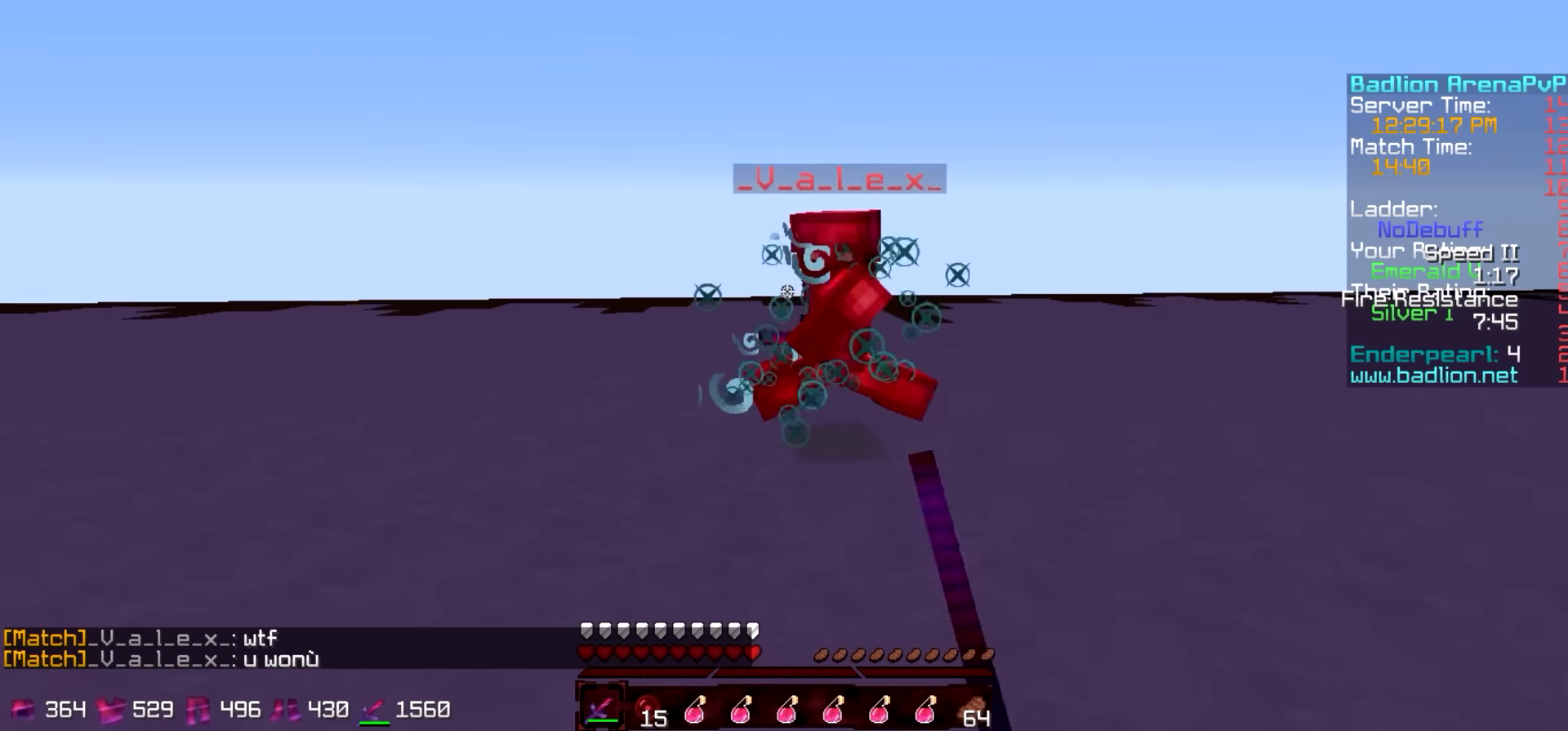
{"keys": [], "events": [[283, "d", "up"], [283, "w", "up"]]}
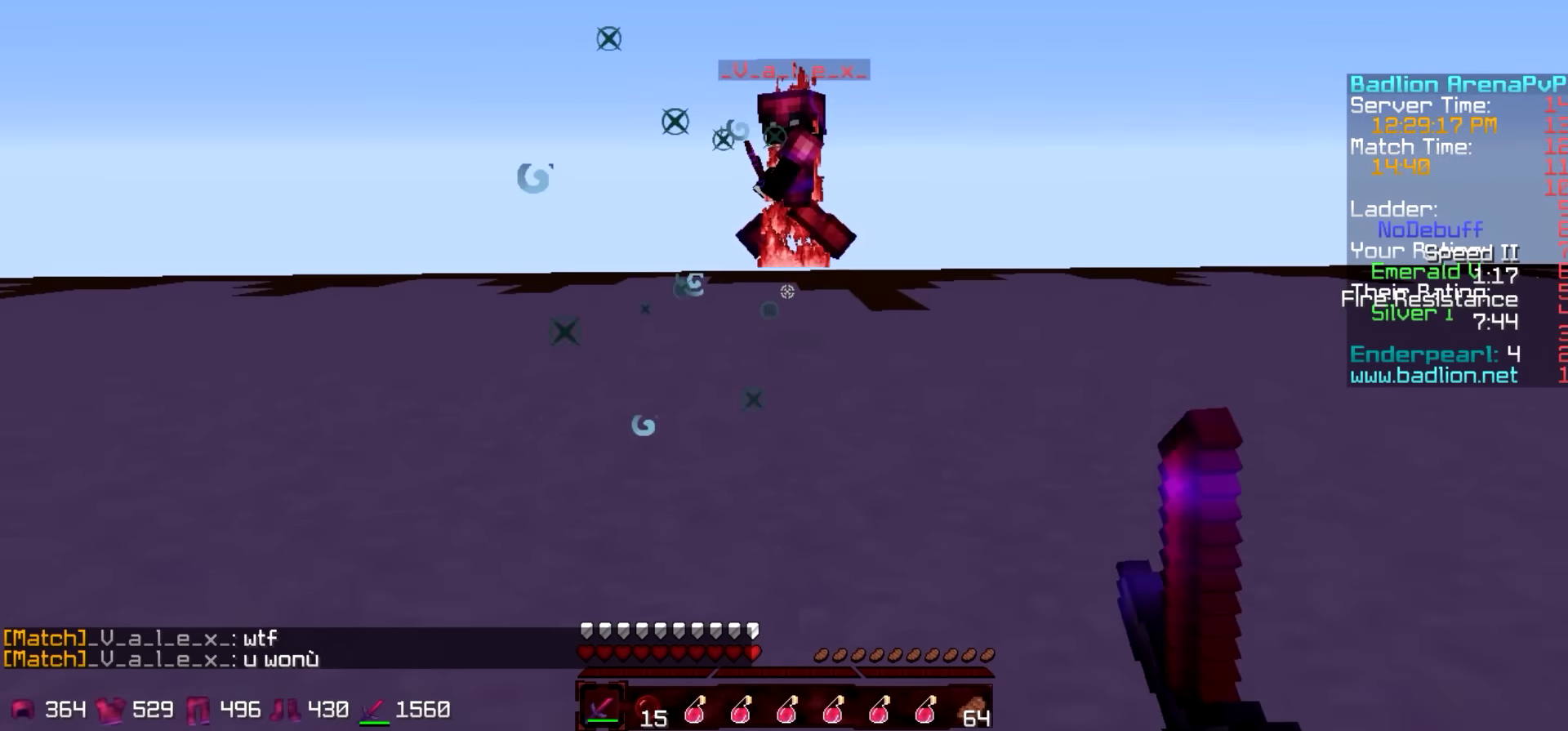
{"keys": ["w"], "events": [[83, "w", "down"], [133, "d", "down"], [333, "d", "up"]]}
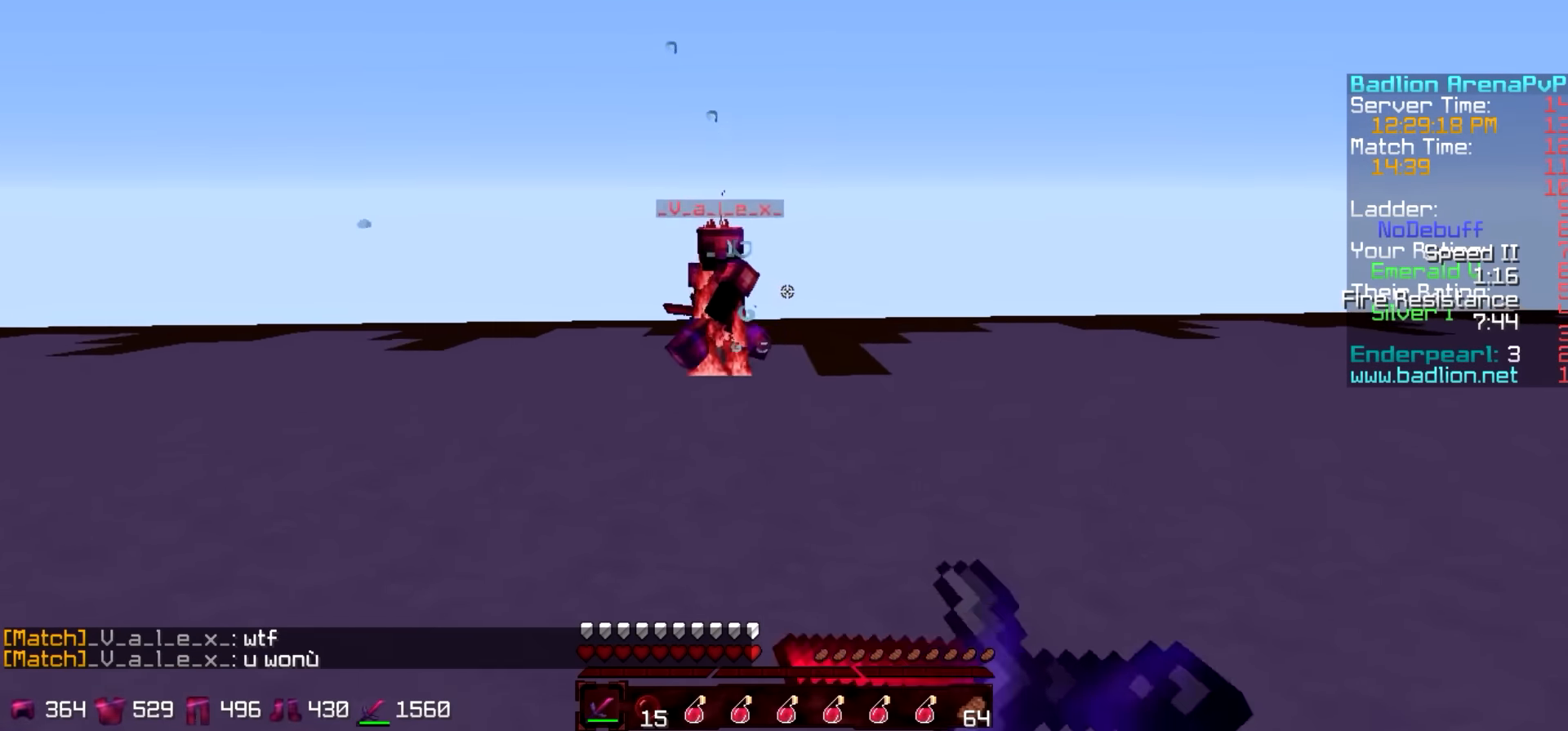
{"keys": ["w"], "events": []}
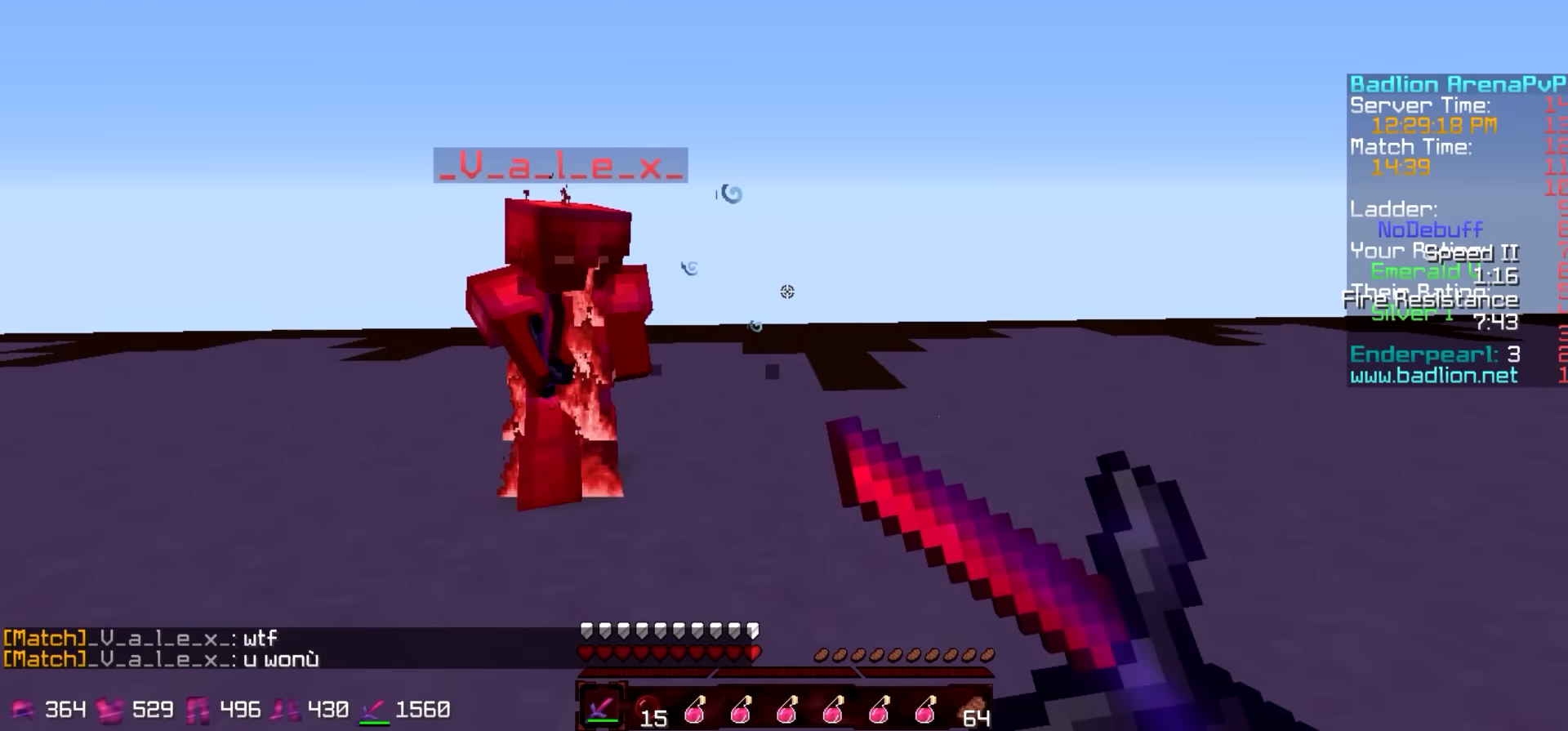
{"keys": ["d", "w"], "events": [[233, "d", "down"]]}
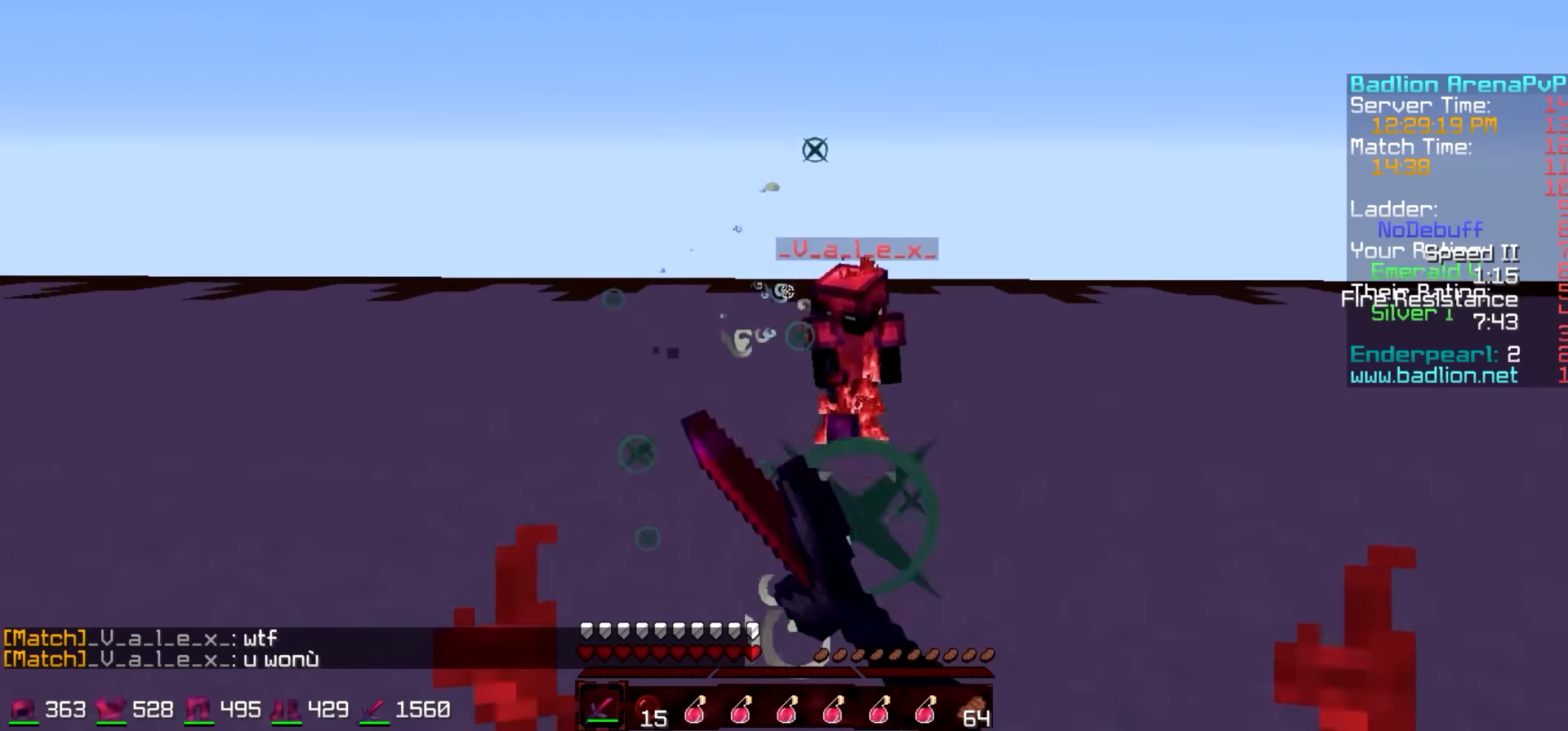
{"keys": ["w"], "events": [[83, "d", "up"]]}
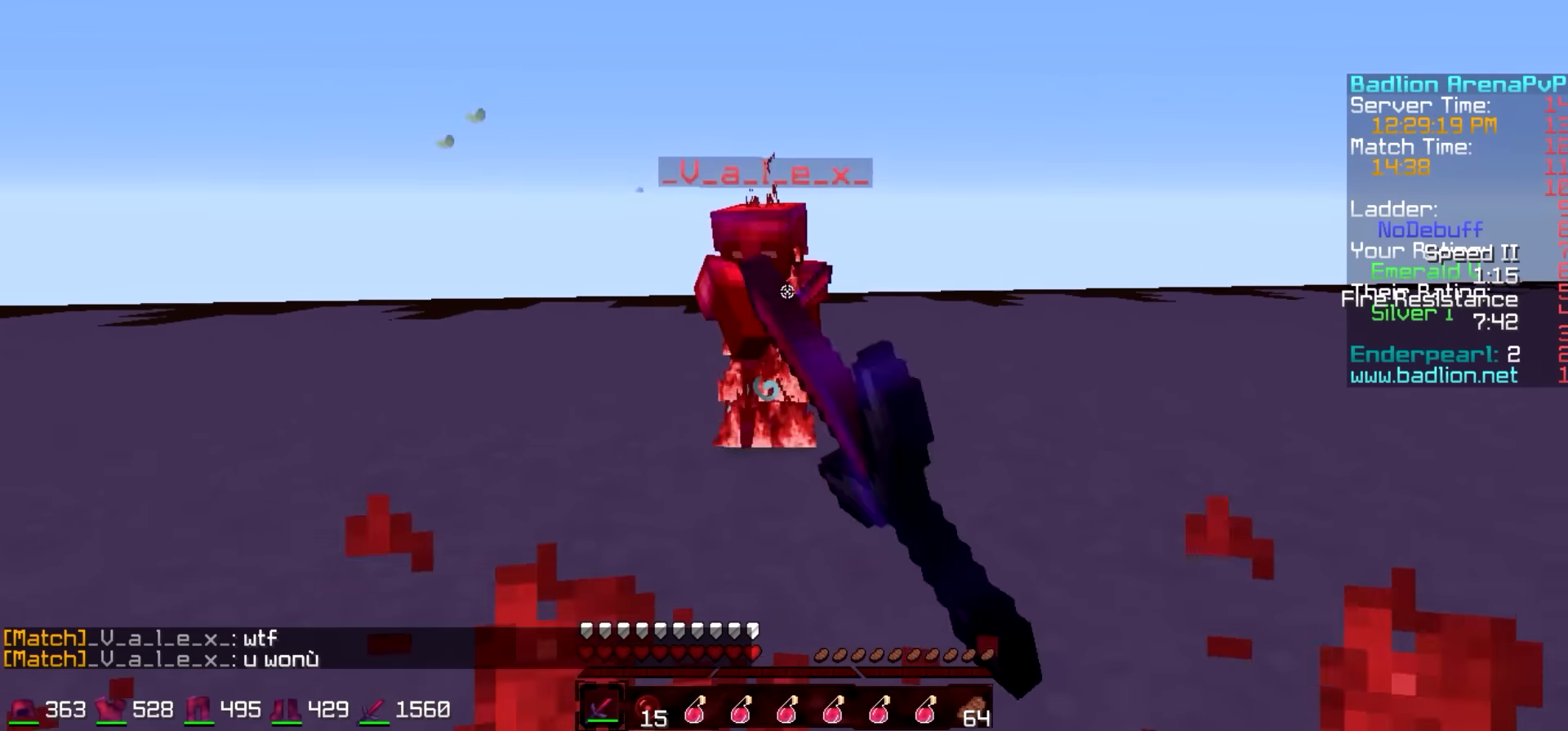
{"keys": ["w"], "events": [[183, "w", "up"], [333, "w", "down"]]}
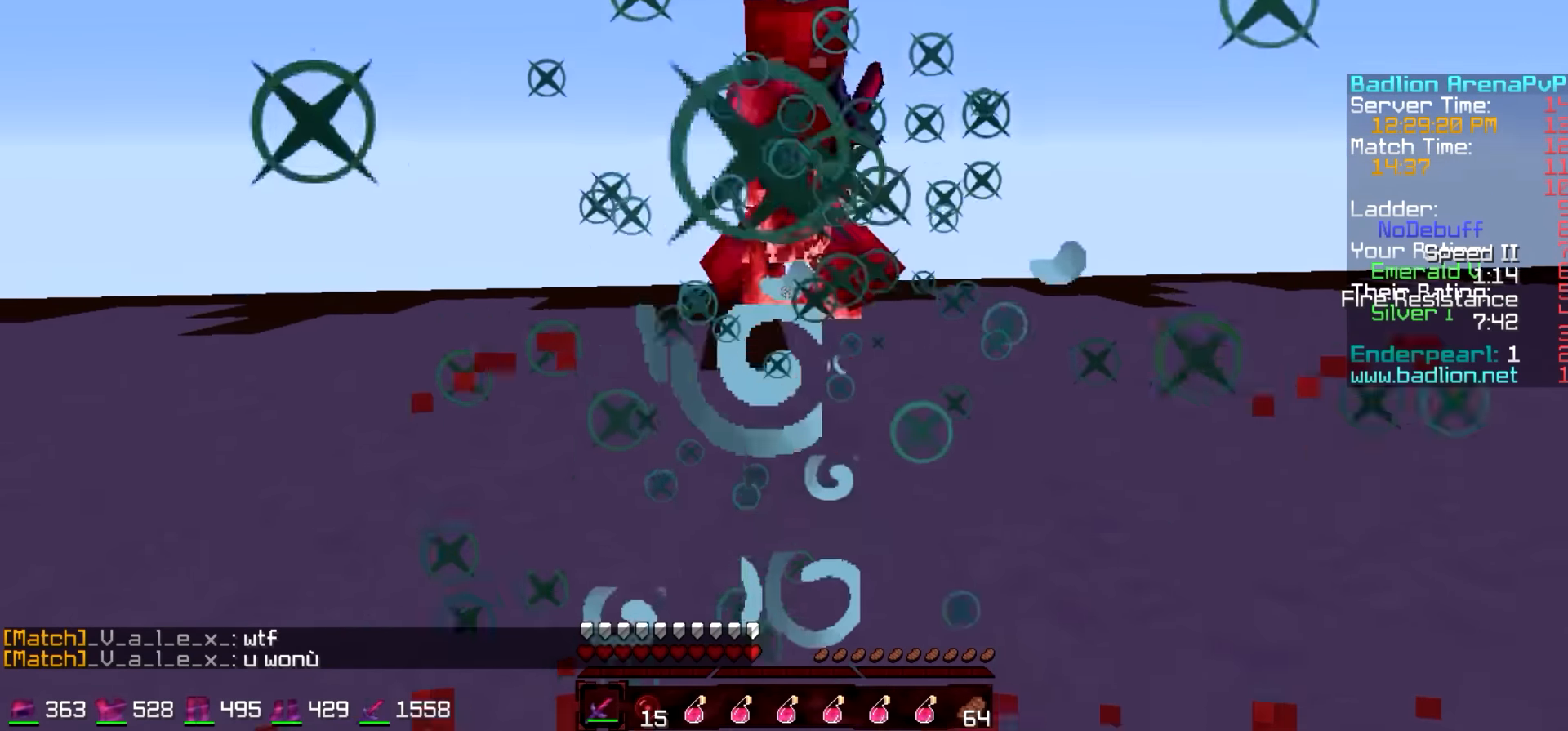
{"keys": [], "events": [[33, "w", "up"]]}
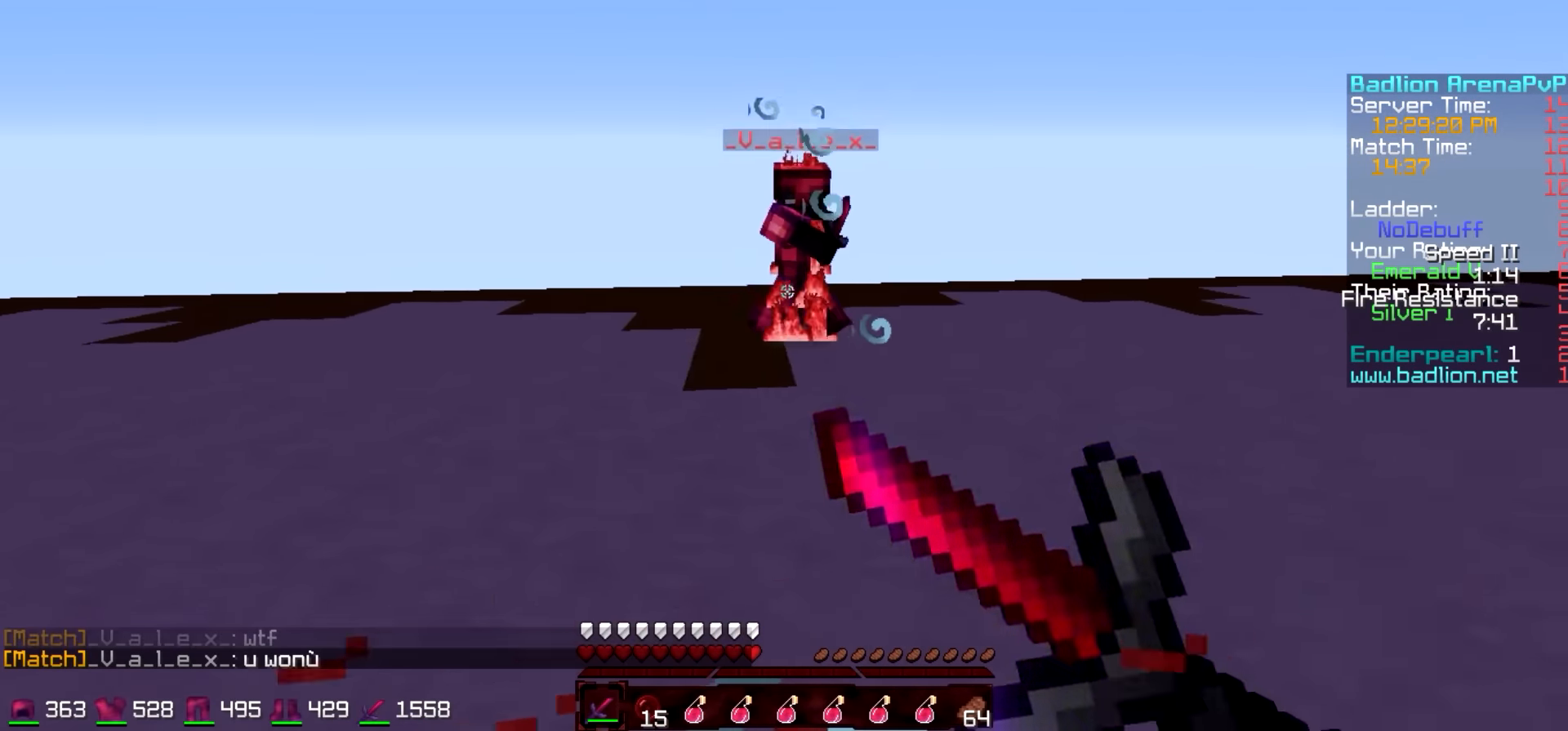
{"keys": ["a"], "events": [[183, "a", "down"]]}
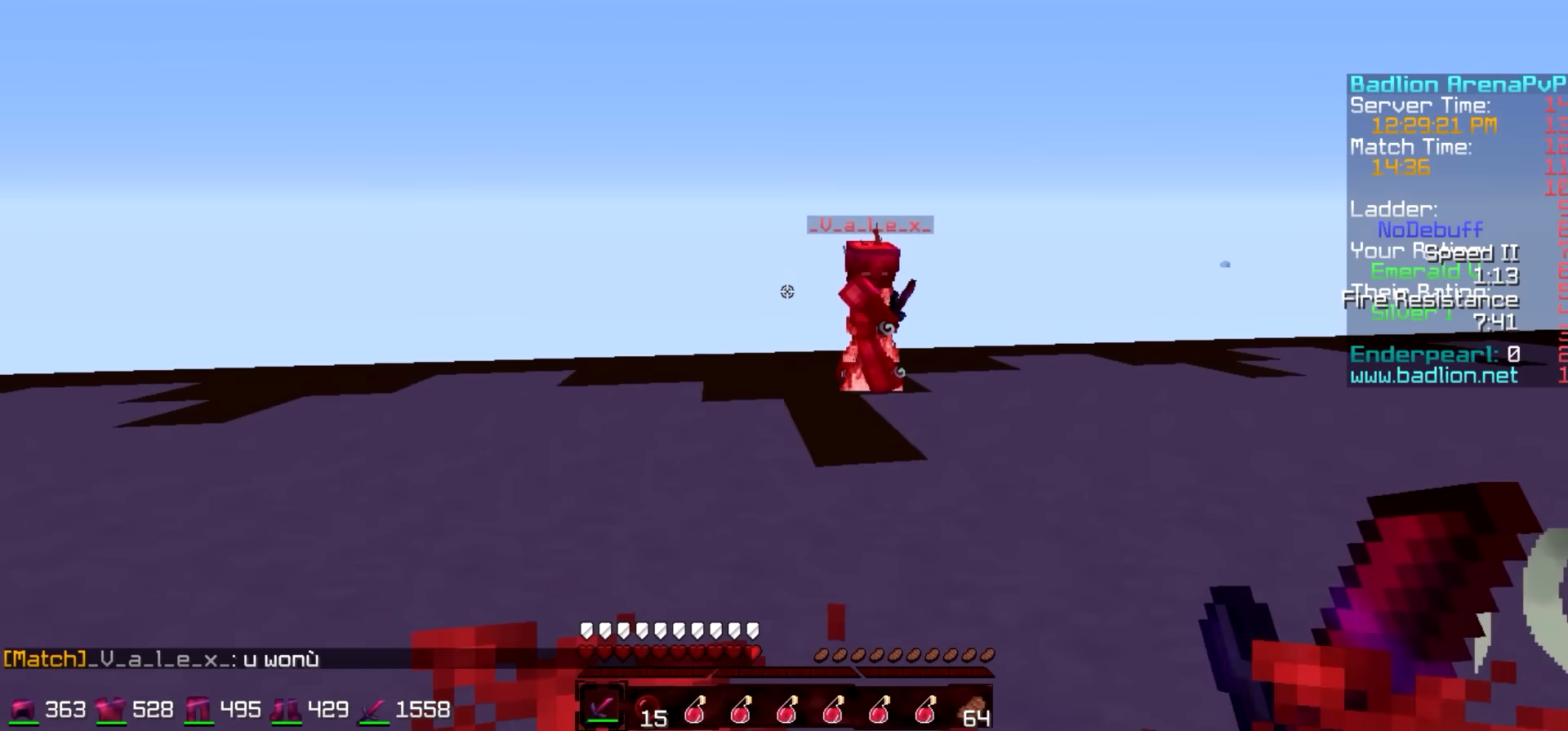
{"keys": ["w"], "events": [[83, "w", "down"], [183, "a", "up"]]}
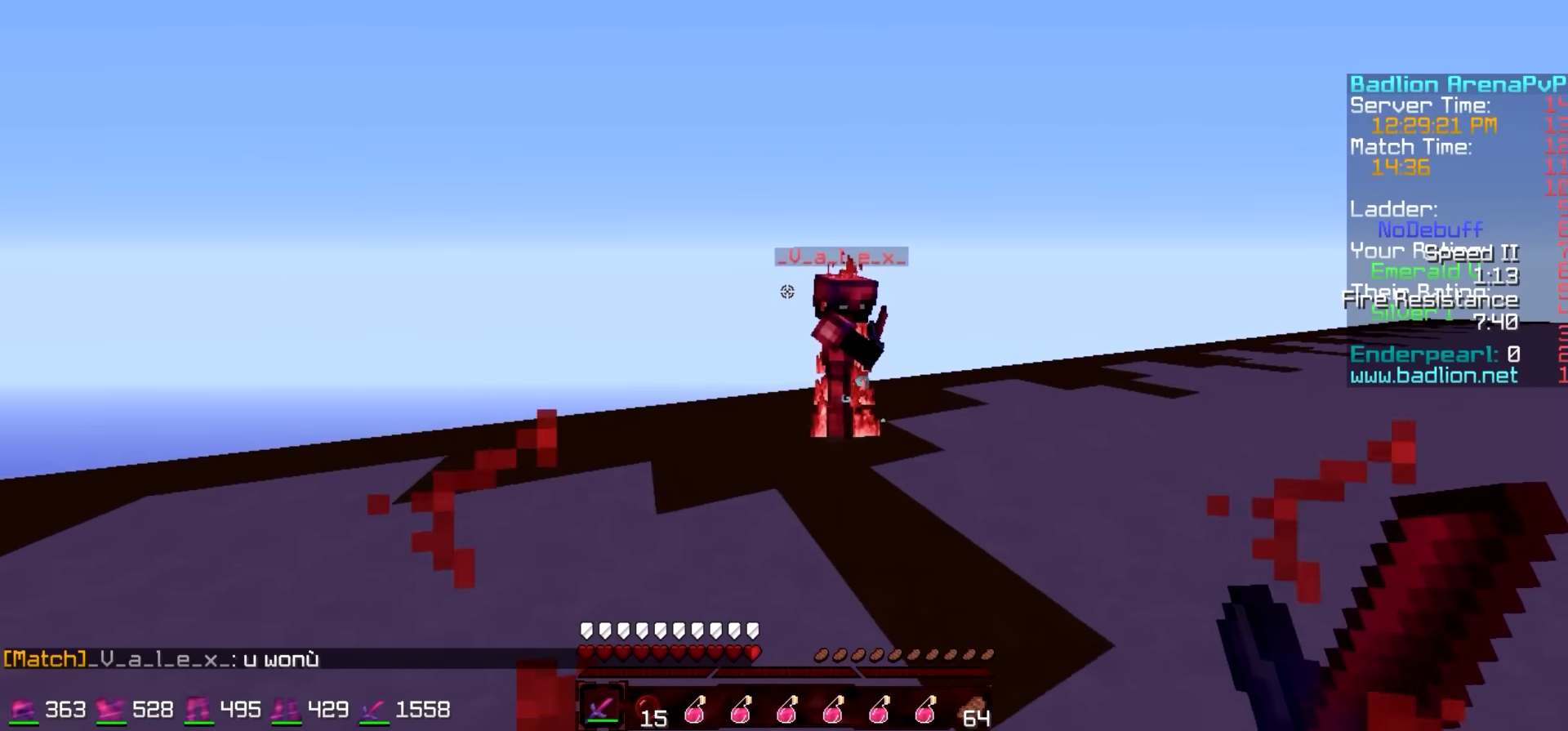
{"keys": ["s"], "events": [[233, "d", "down"], [283, "w", "up"], [383, "s", "down"], [433, "d", "up"]]}
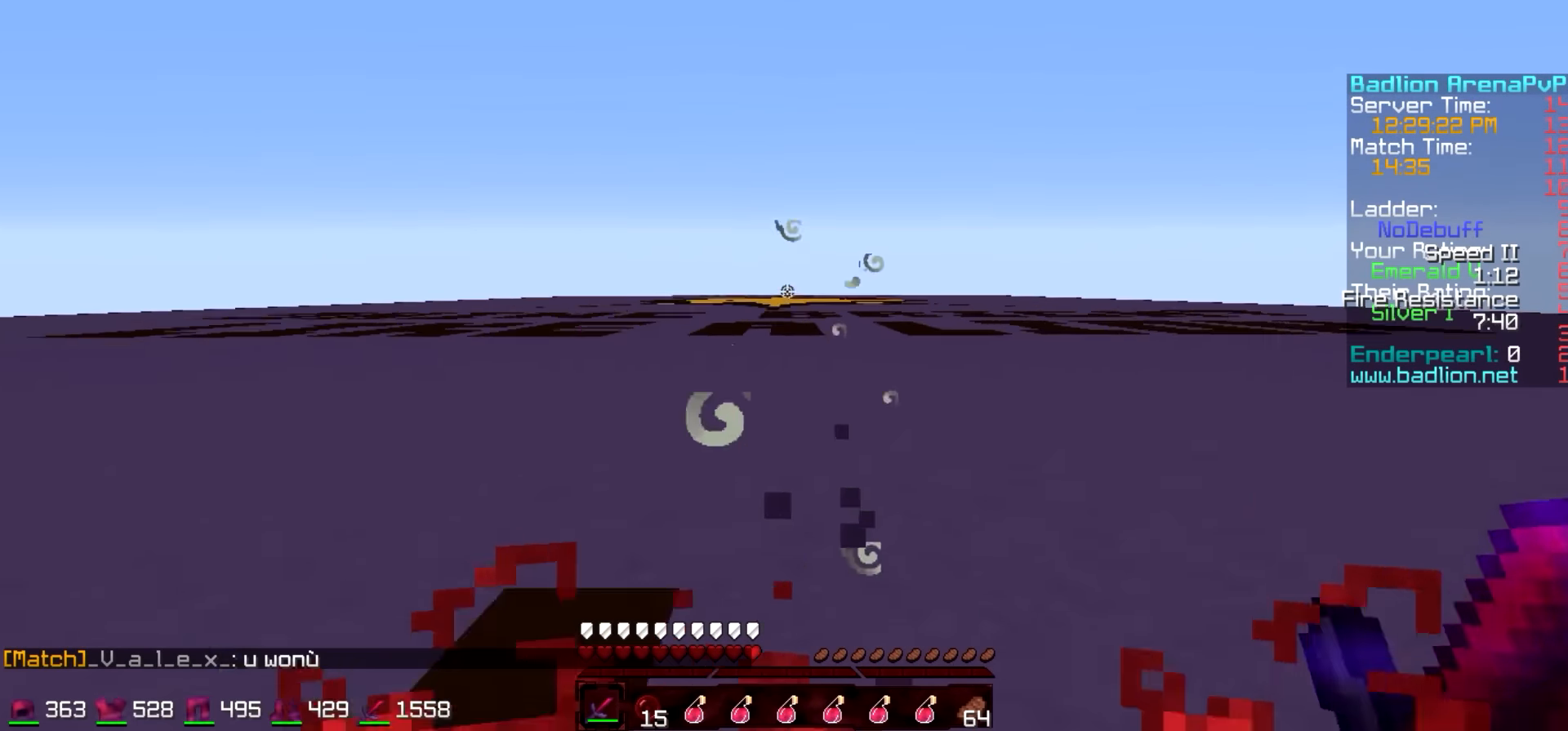
{"keys": [], "events": [[333, "s", "up"]]}
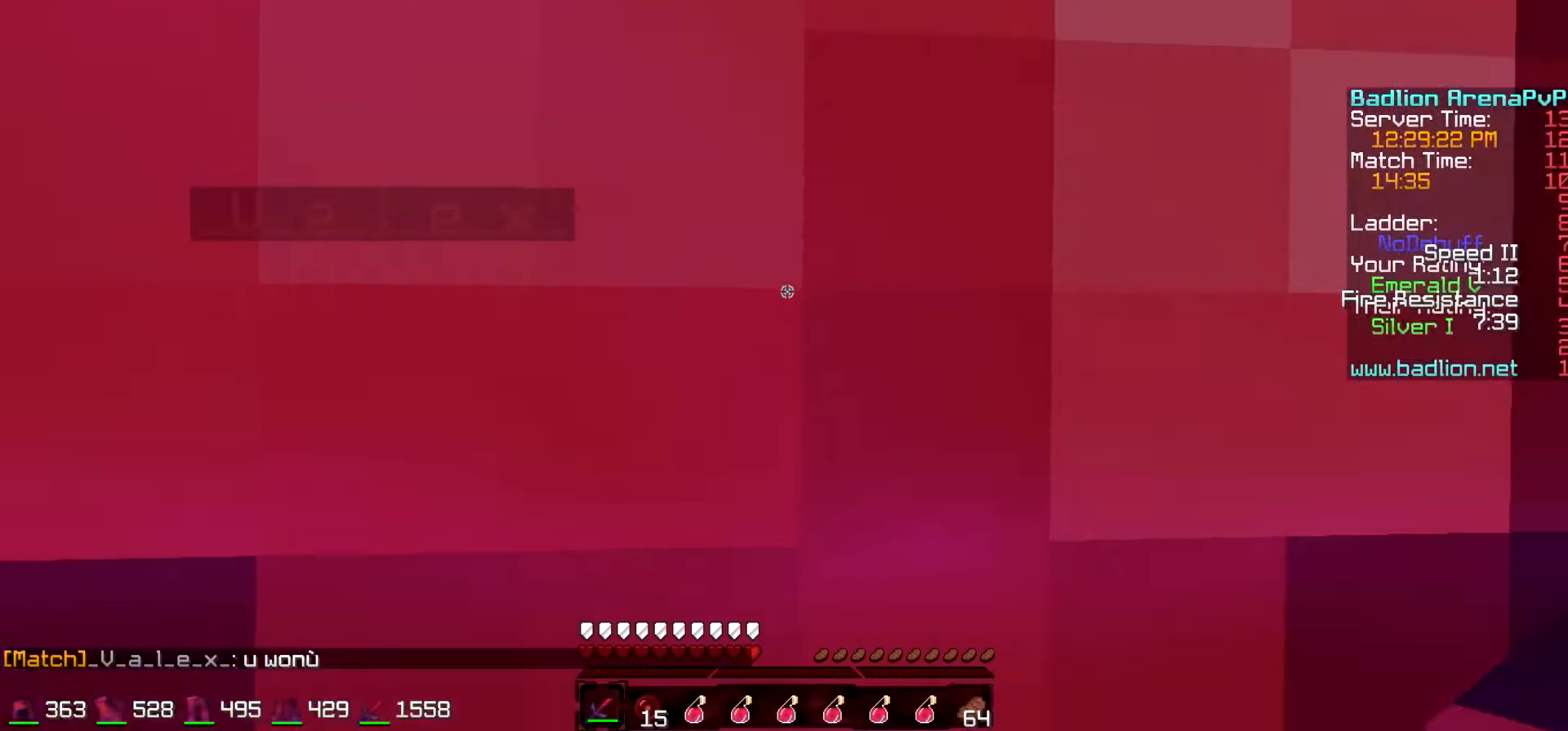
{"keys": ["s"], "events": [[383, "s", "down"]]}
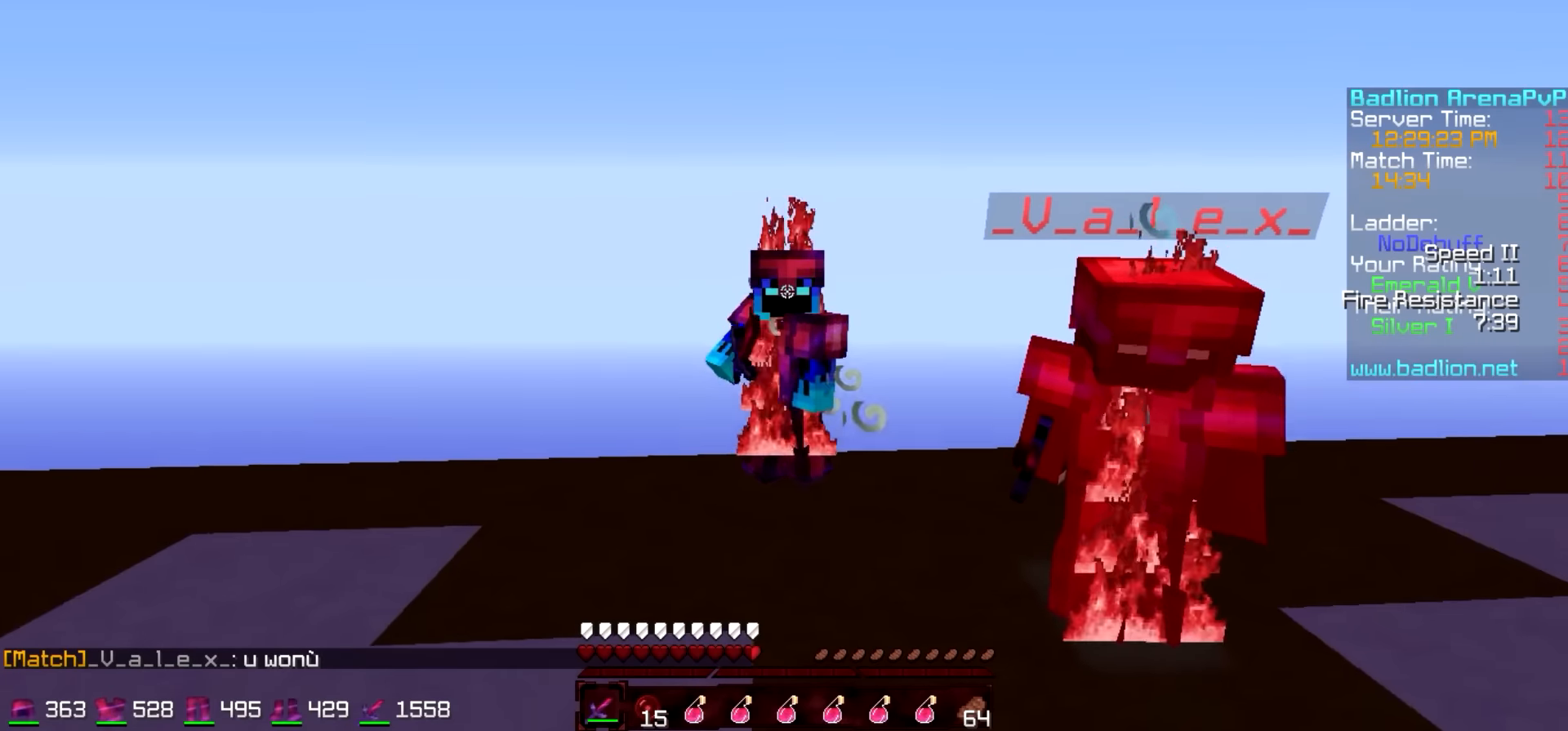
{"keys": ["w"], "events": [[133, "s", "up"], [233, "w", "down"]]}
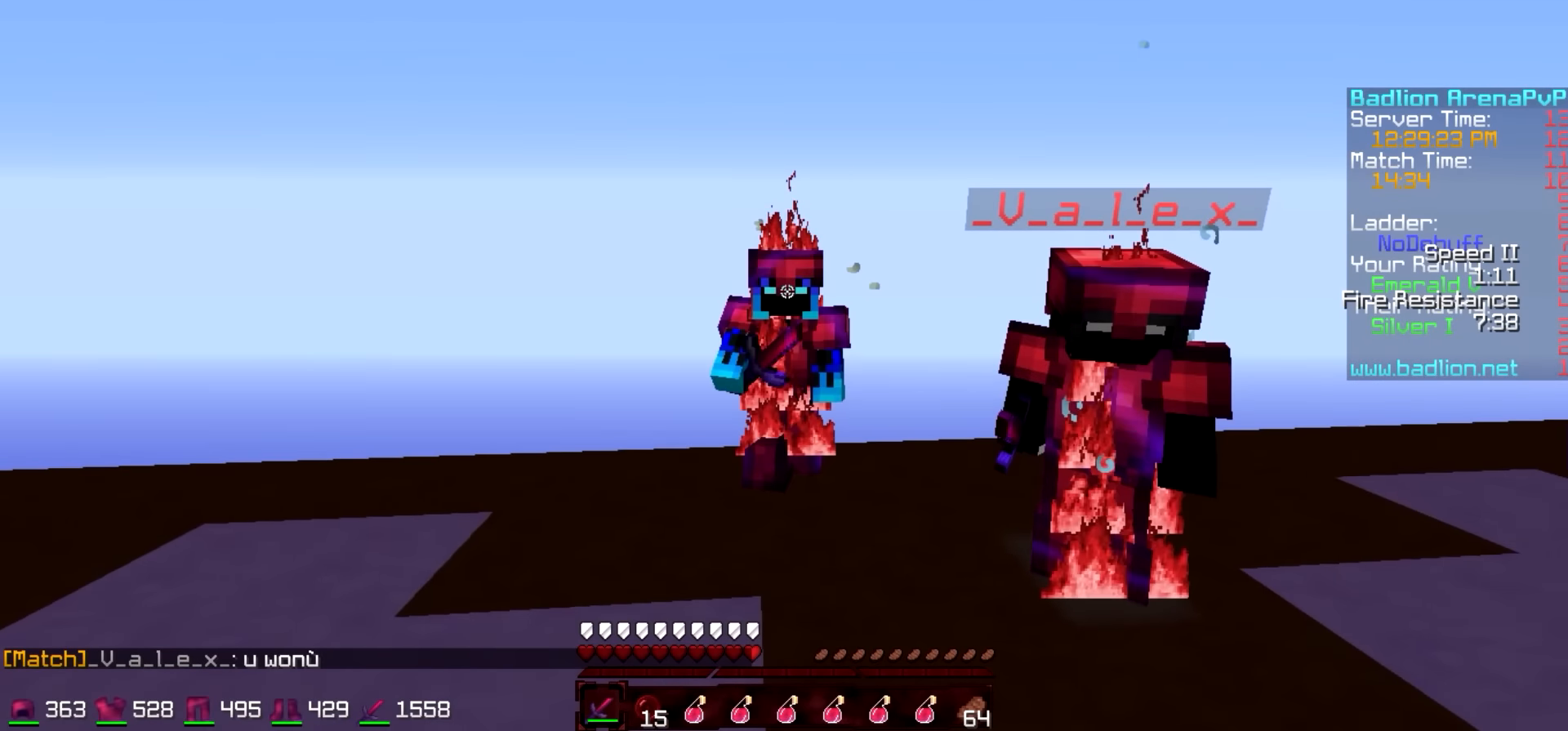
{"keys": ["w"], "events": []}
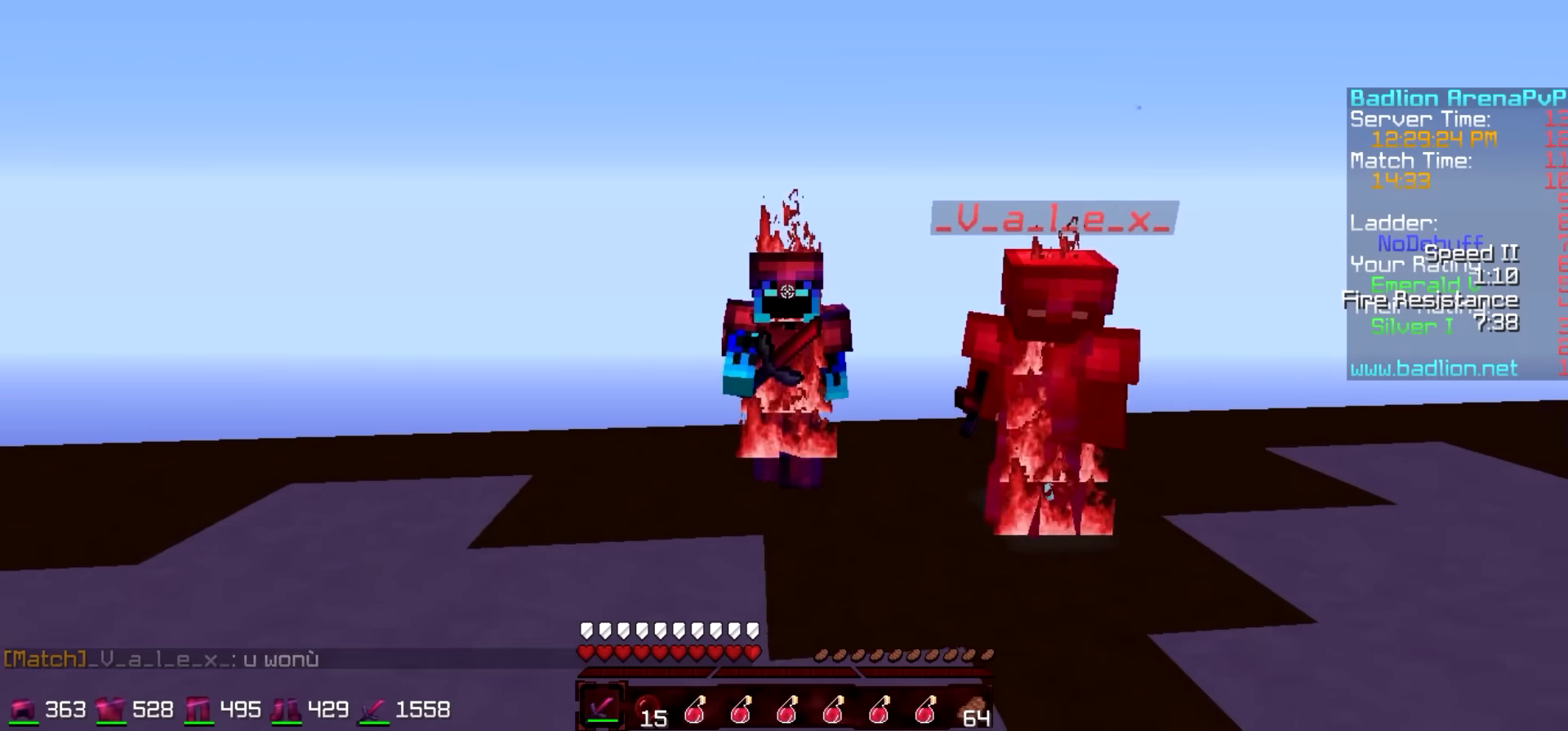
{"keys": ["a", "w"], "events": [[83, "a", "down"]]}
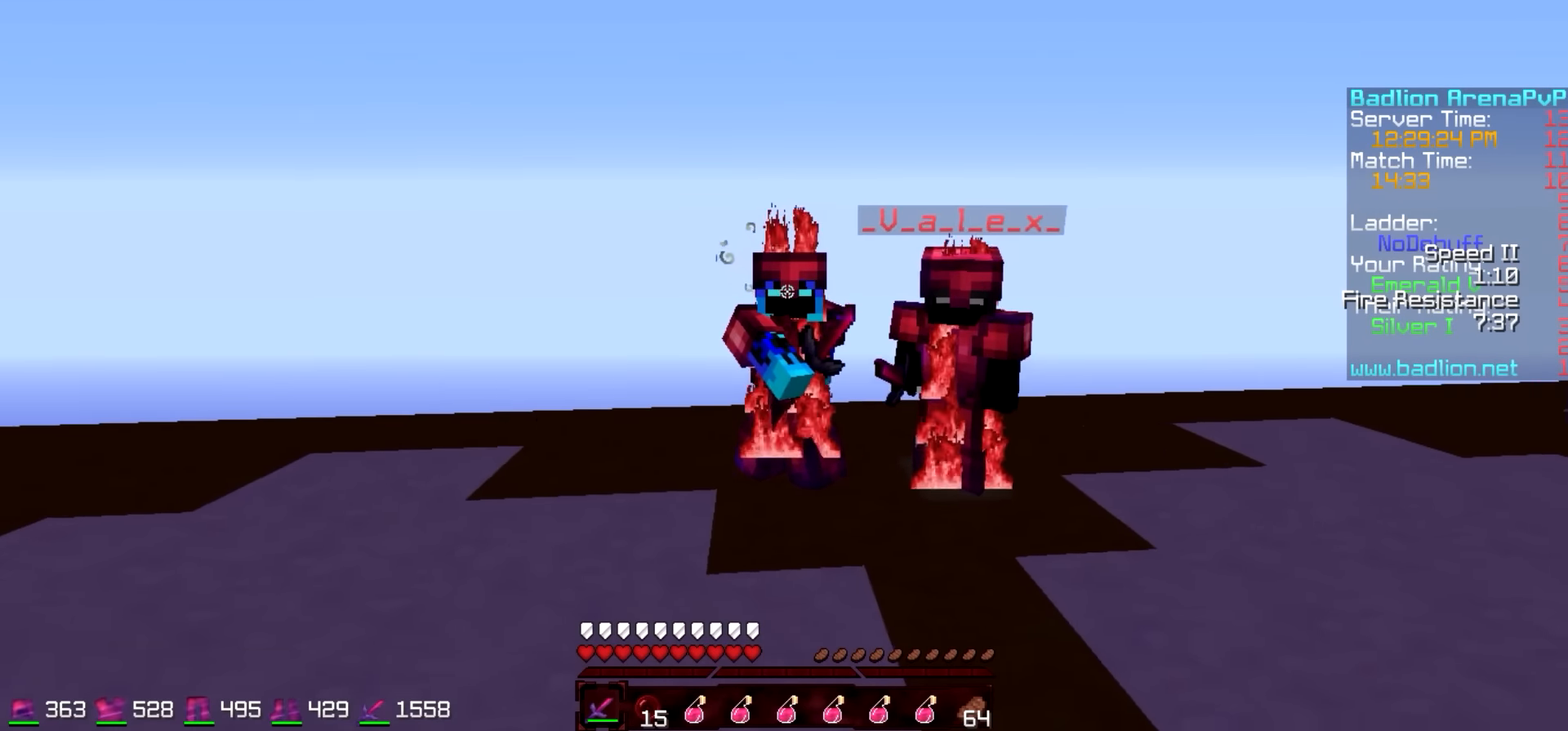
{"keys": [], "events": [[33, "a", "up"], [33, "w", "up"]]}
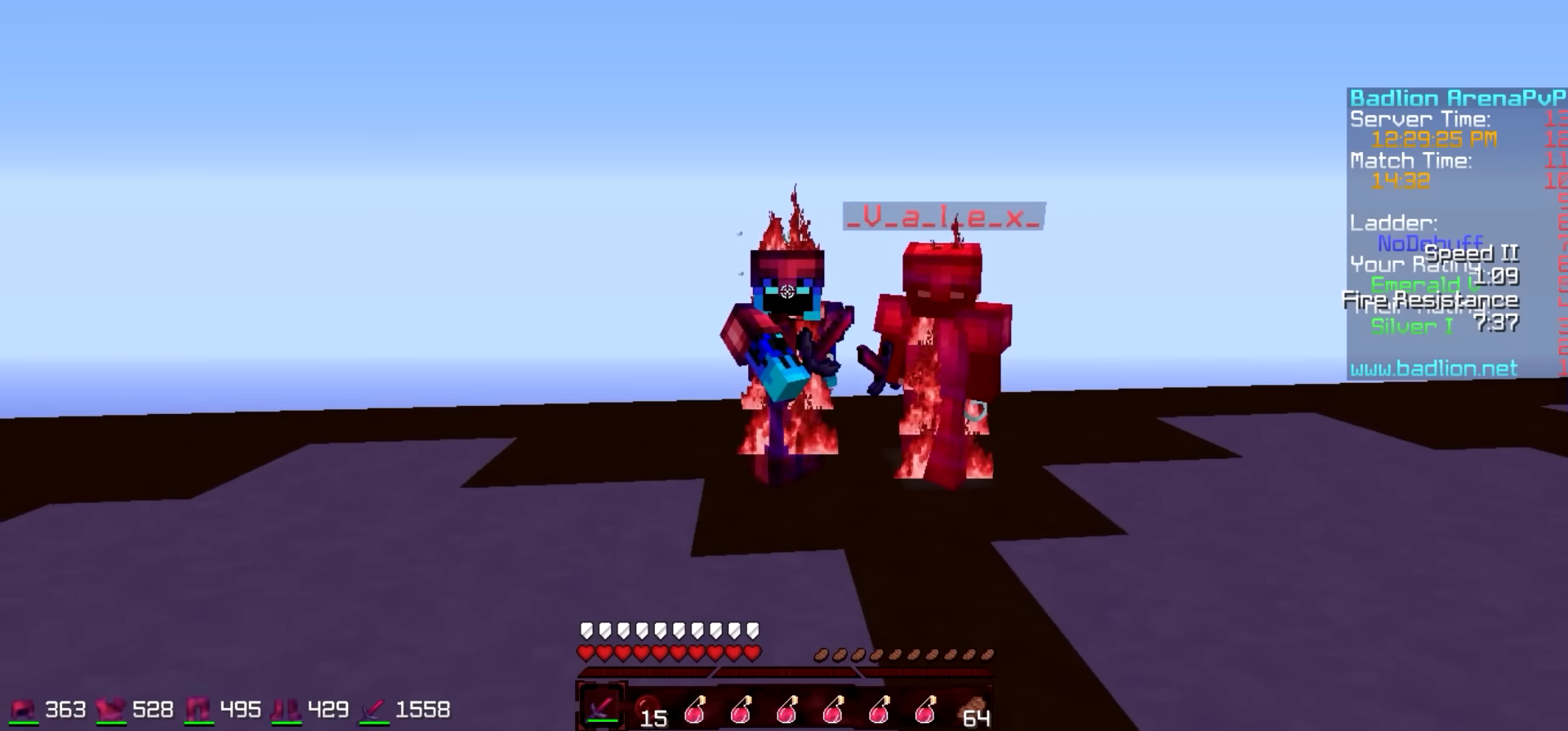
{"keys": [], "events": []}